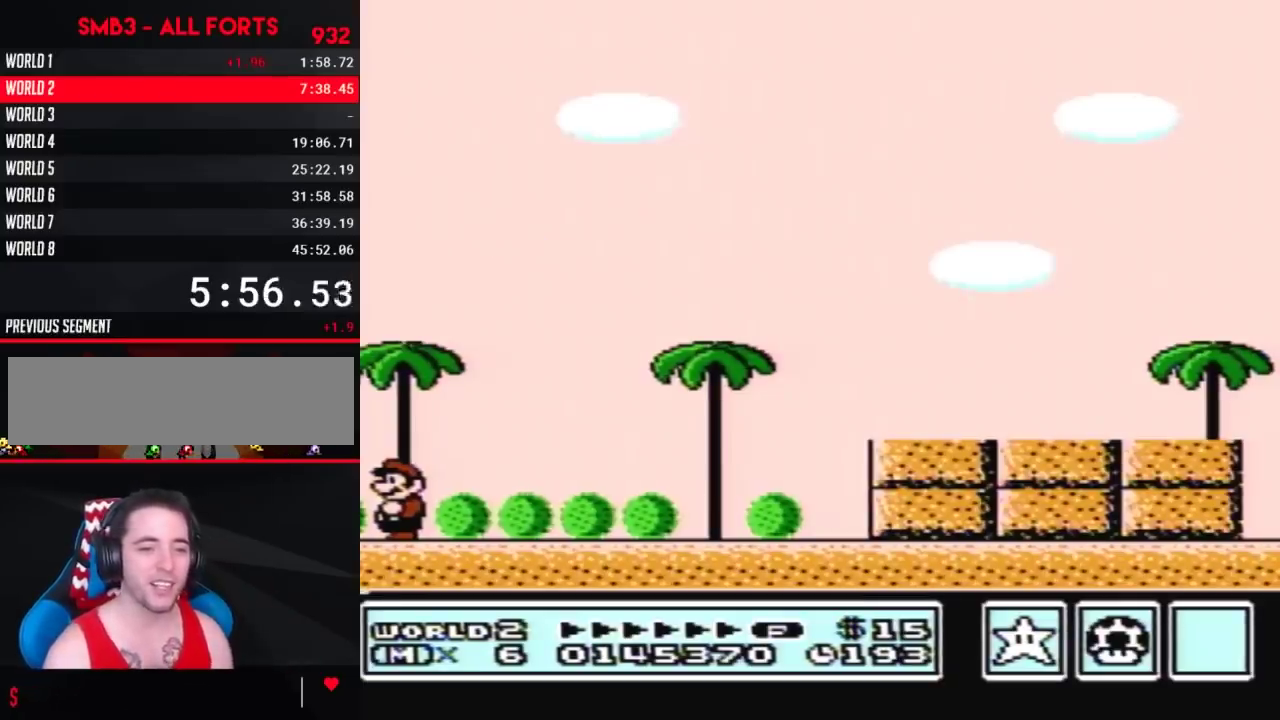
Gameplay with a controller (Nintendo layout); each line is a JSON object with the inputs held at the frame after it. "events" lists button and stick changes between this image and that frame as [ms after this image, input, new state], when the widget could be followed in between. Not read: L3 R3.
{"buttons": []}
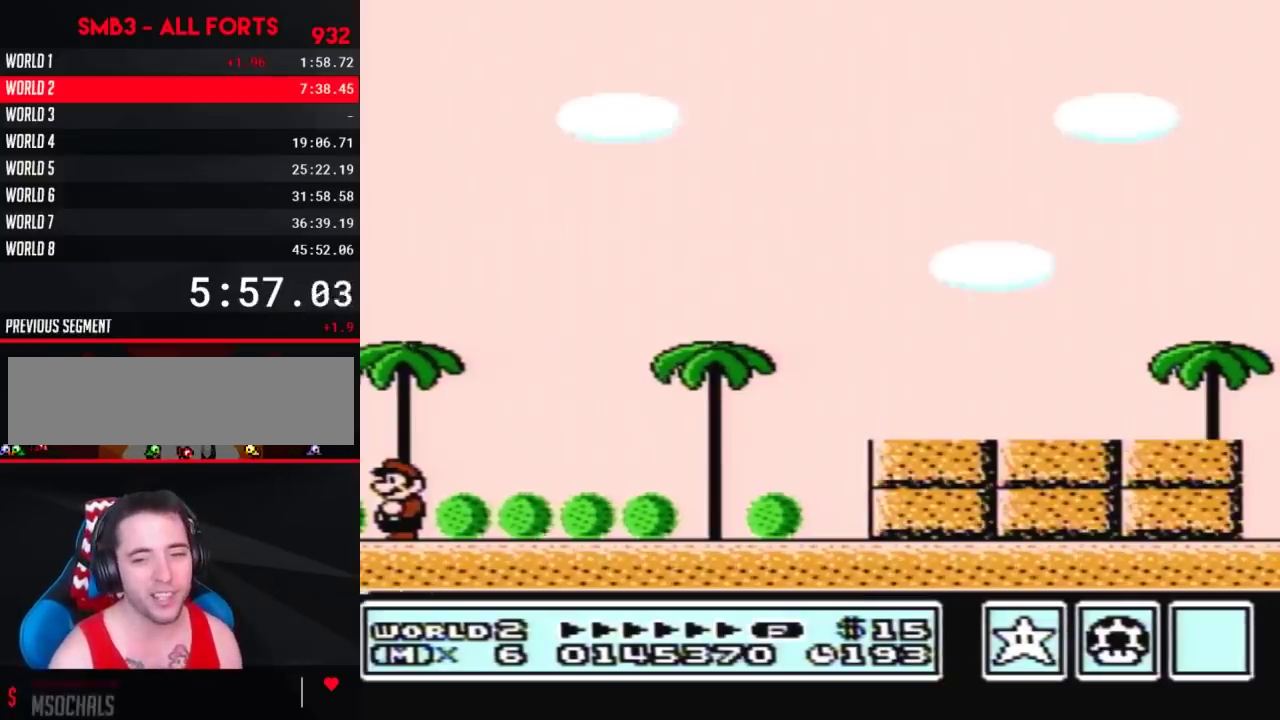
{"buttons": []}
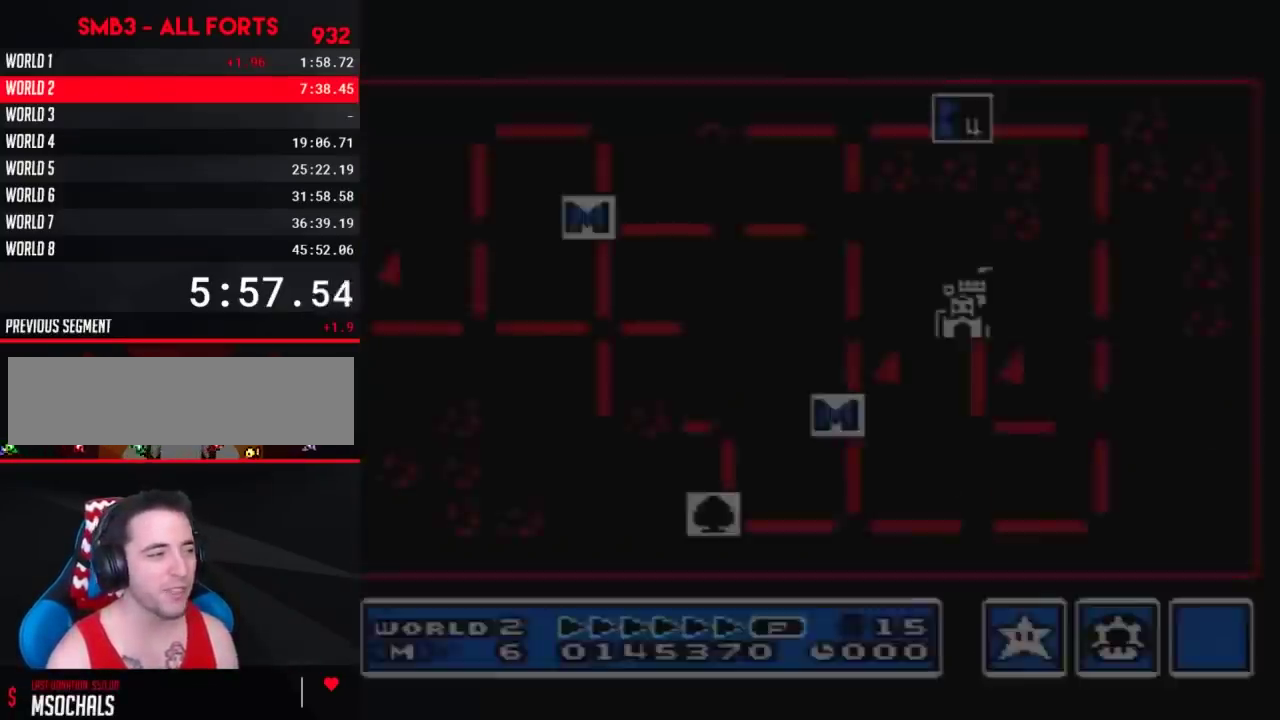
{"buttons": ["DPAD_RIGHT"], "events": [[83, "DPAD_RIGHT", "down"]]}
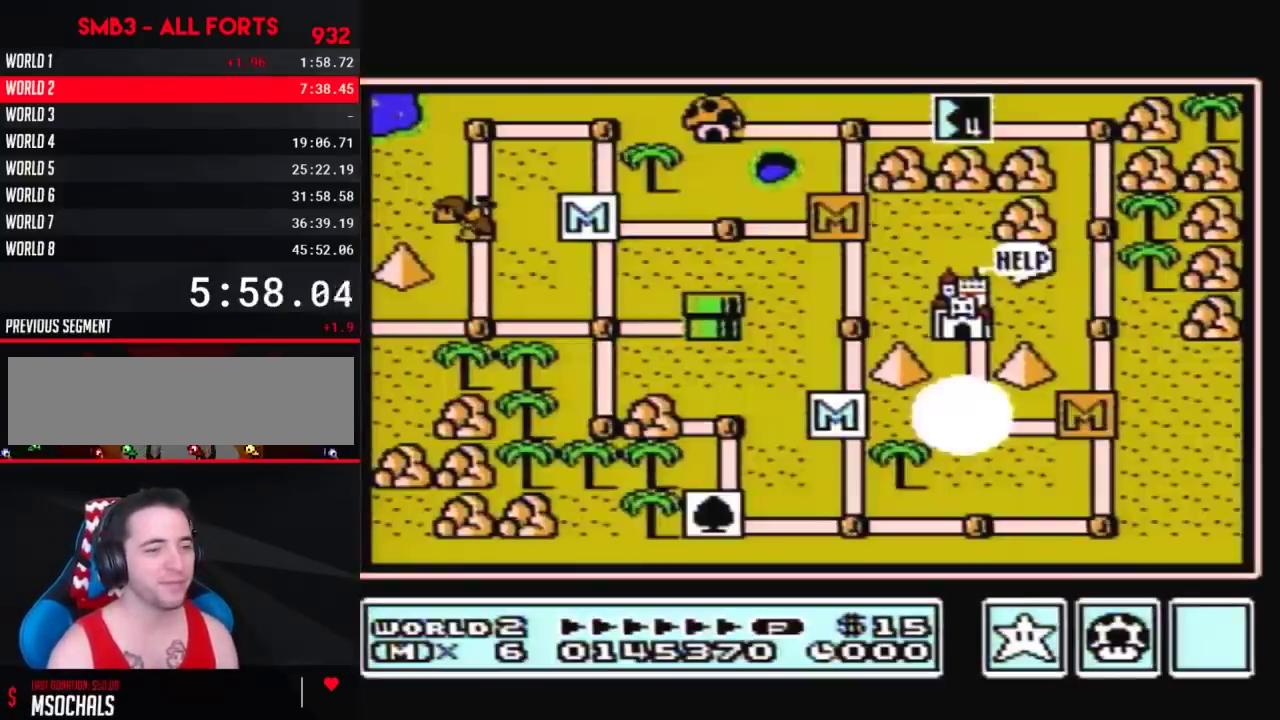
{"buttons": ["DPAD_RIGHT"]}
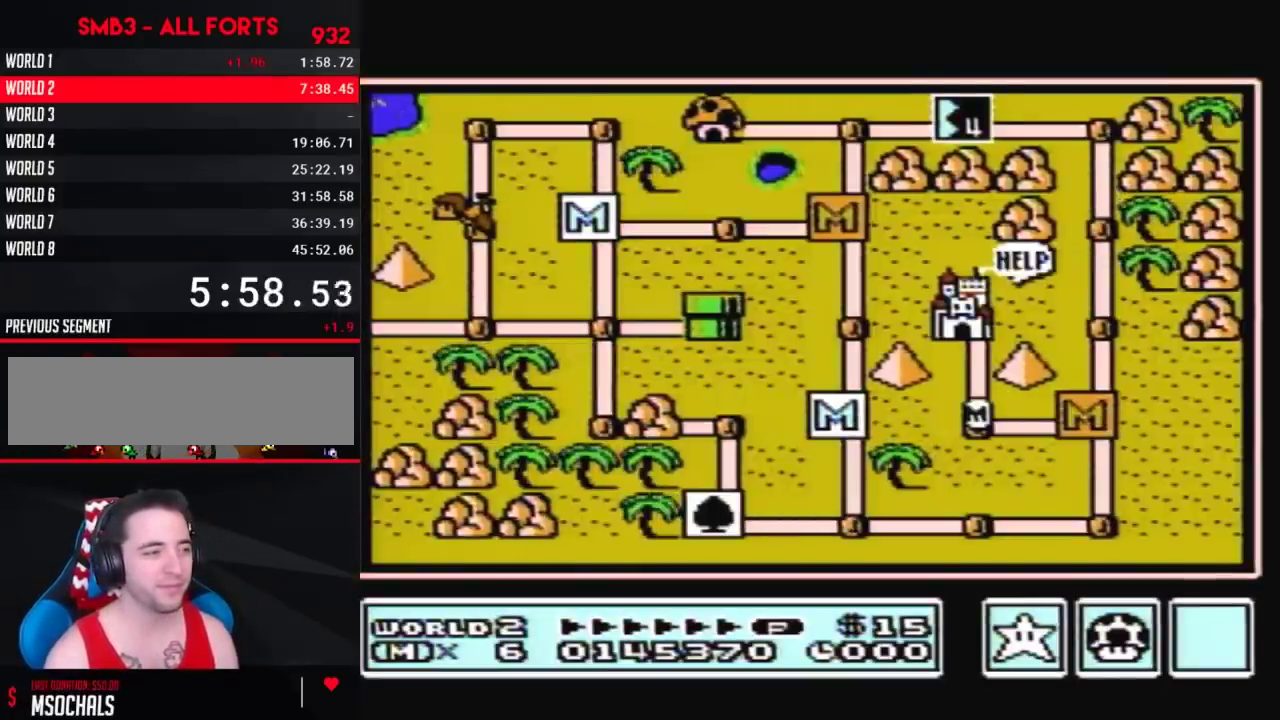
{"buttons": ["DPAD_RIGHT"]}
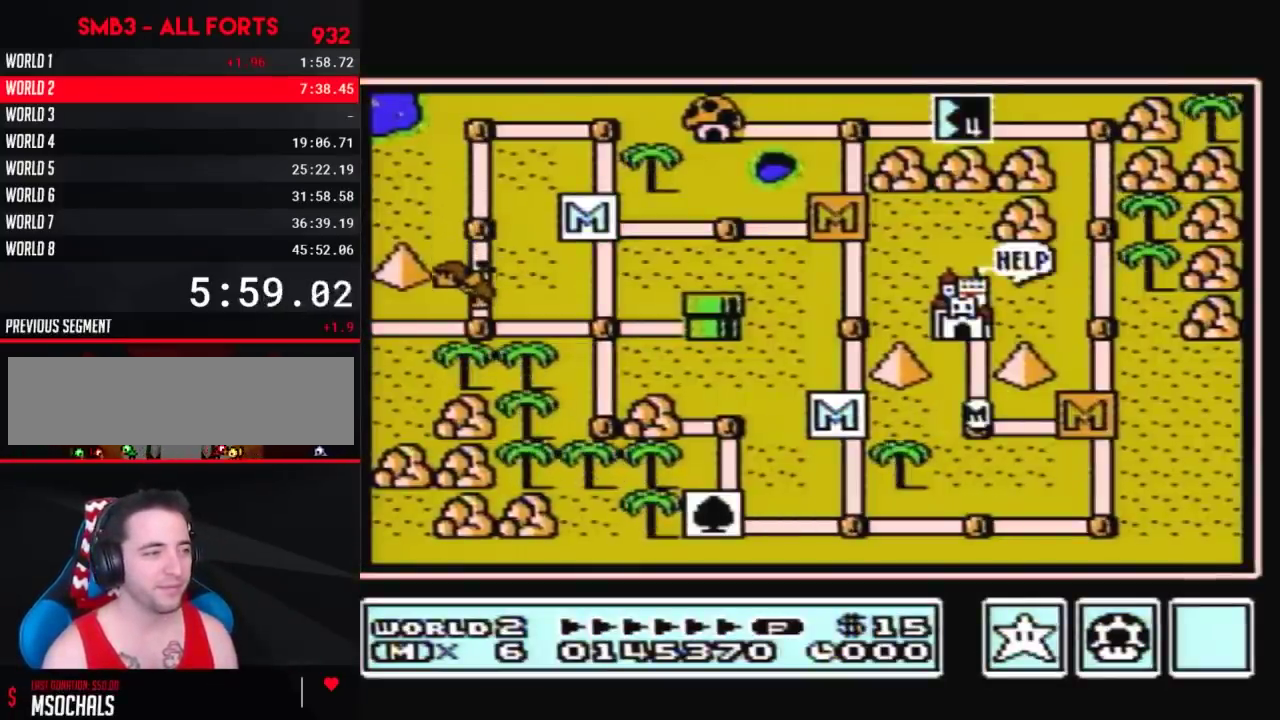
{"buttons": ["DPAD_RIGHT"]}
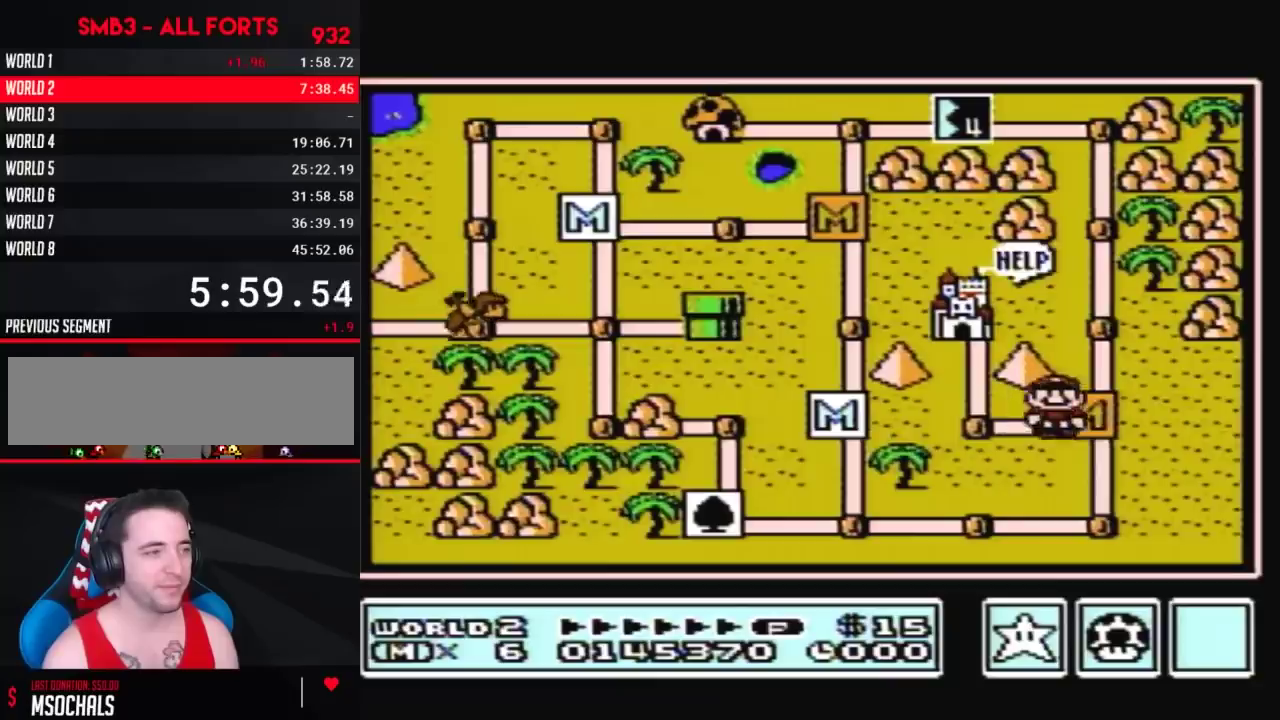
{"buttons": ["DPAD_UP"], "events": [[67, "DPAD_RIGHT", "up"], [117, "DPAD_UP", "down"], [367, "DPAD_UP", "up"], [433, "DPAD_UP", "down"]]}
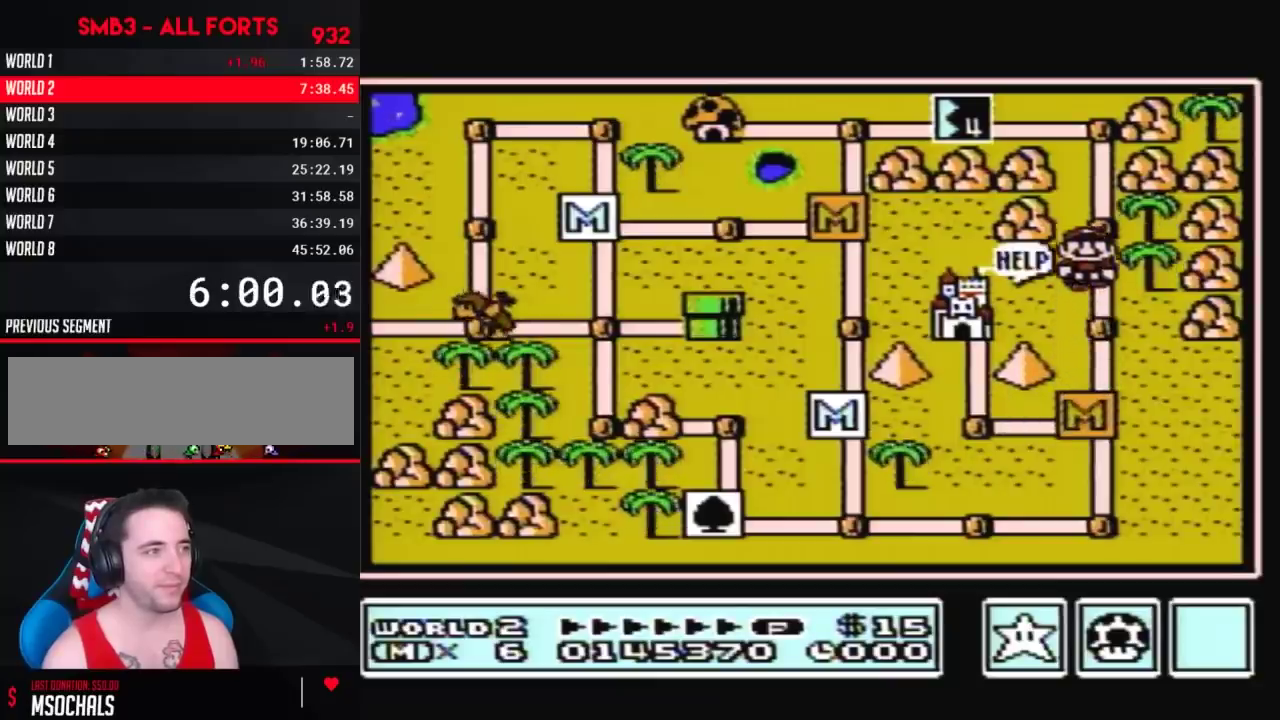
{"buttons": [], "events": [[150, "DPAD_UP", "up"], [250, "DPAD_UP", "down"], [433, "DPAD_UP", "up"]]}
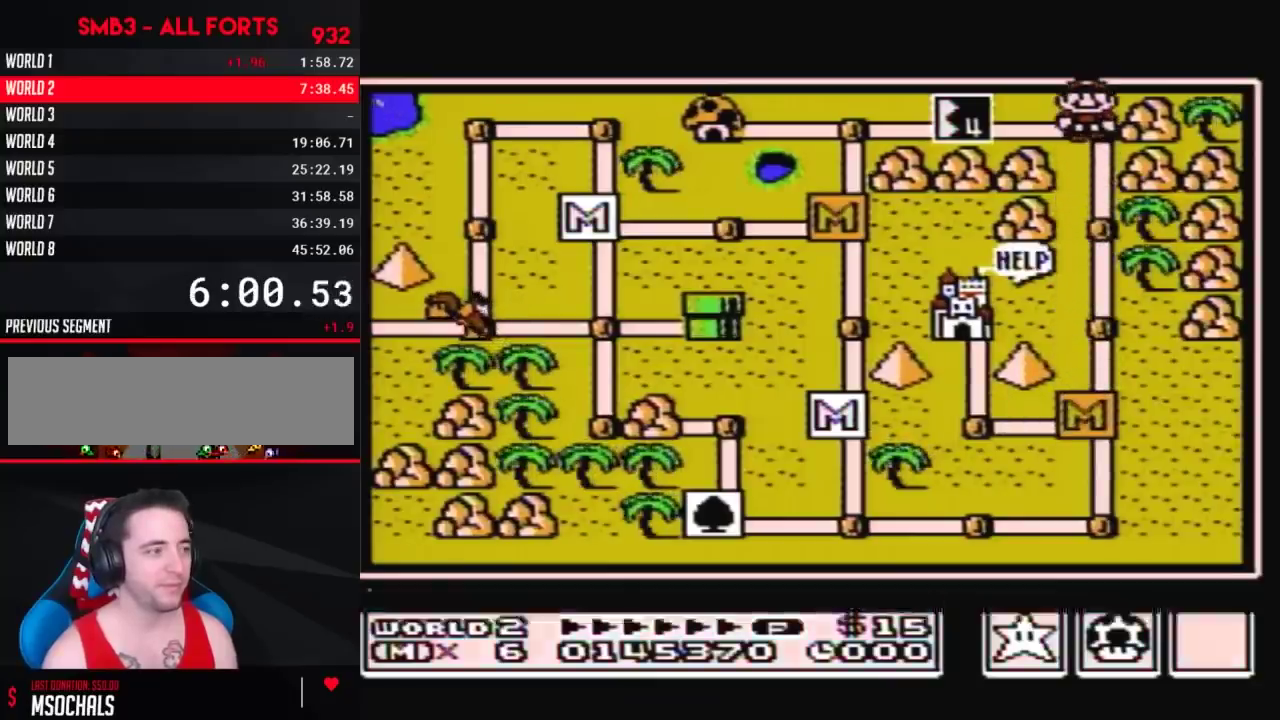
{"buttons": [], "events": [[33, "B", "down"], [67, "B", "up"], [317, "DPAD_LEFT", "down"], [367, "A", "down"], [400, "DPAD_LEFT", "up"], [433, "A", "up"]]}
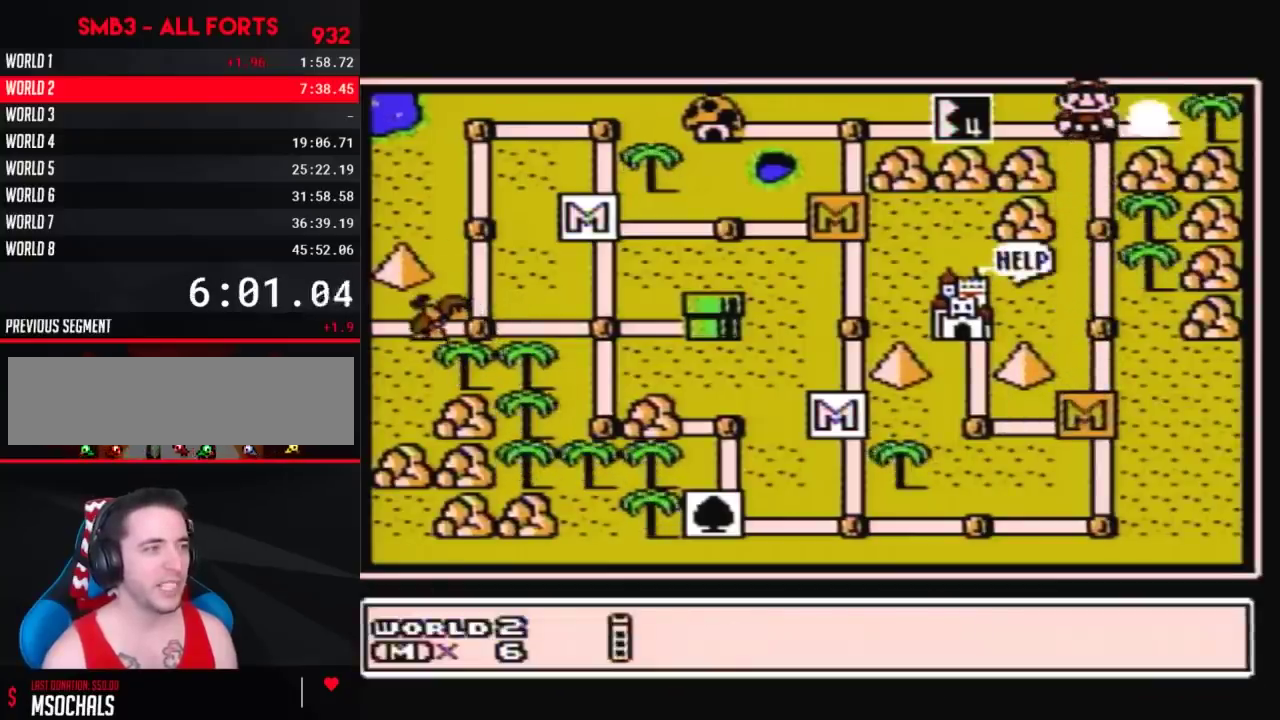
{"buttons": [], "events": [[33, "DPAD_RIGHT", "down"], [100, "DPAD_RIGHT", "up"], [217, "DPAD_RIGHT", "down"], [300, "DPAD_RIGHT", "up"], [400, "DPAD_RIGHT", "down"], [467, "DPAD_RIGHT", "up"]]}
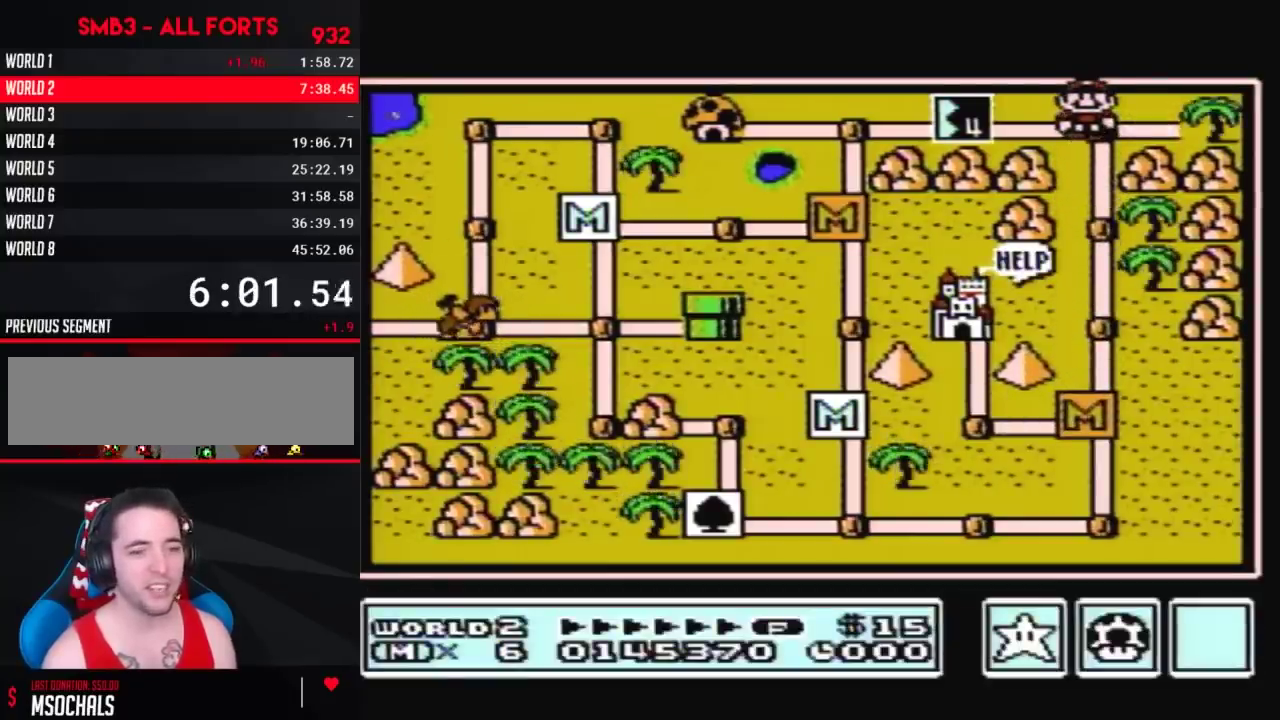
{"buttons": ["DPAD_RIGHT"], "events": [[67, "DPAD_RIGHT", "down"], [150, "DPAD_RIGHT", "up"], [250, "DPAD_RIGHT", "down"]]}
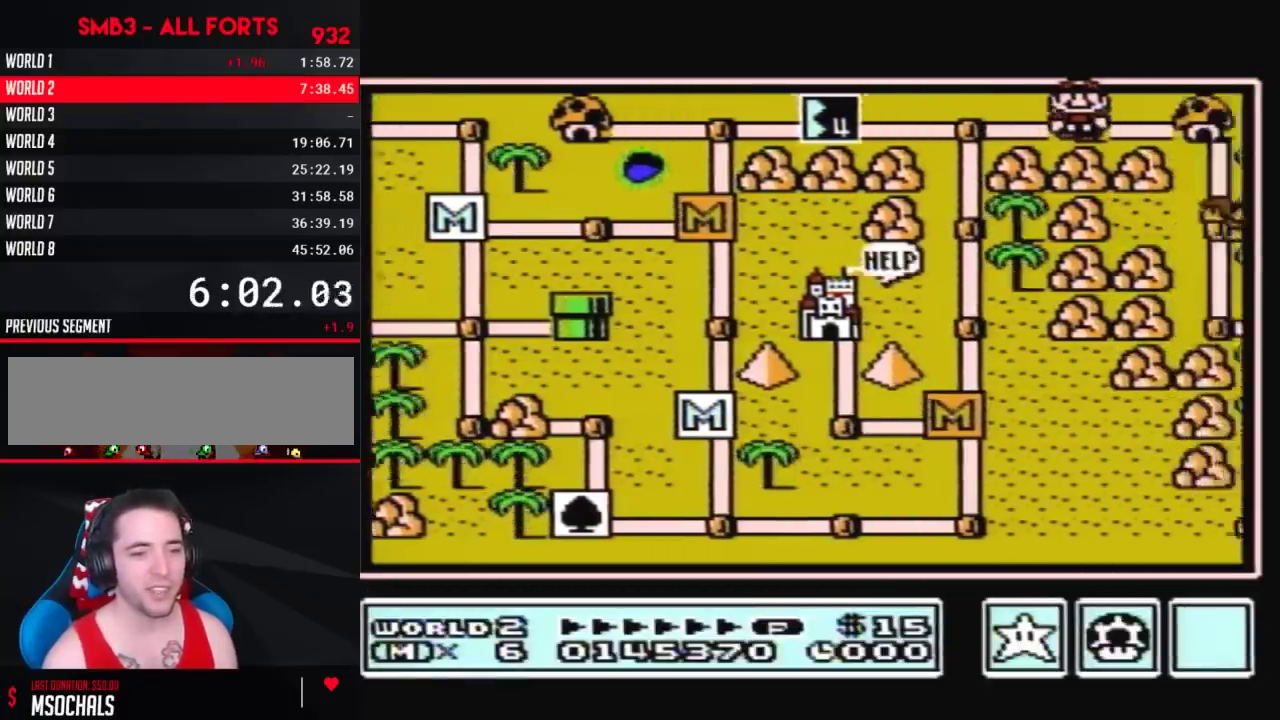
{"buttons": ["DPAD_RIGHT"]}
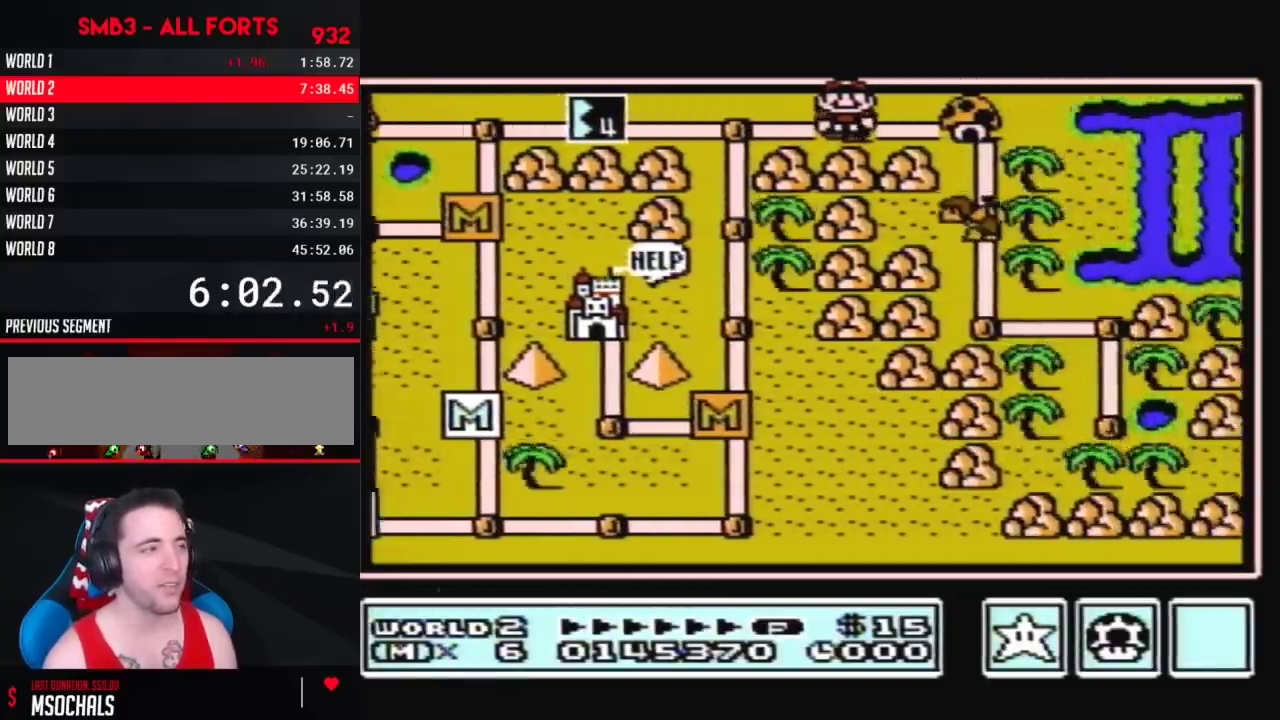
{"buttons": ["DPAD_DOWN", "DPAD_RIGHT"], "events": [[500, "DPAD_DOWN", "down"]]}
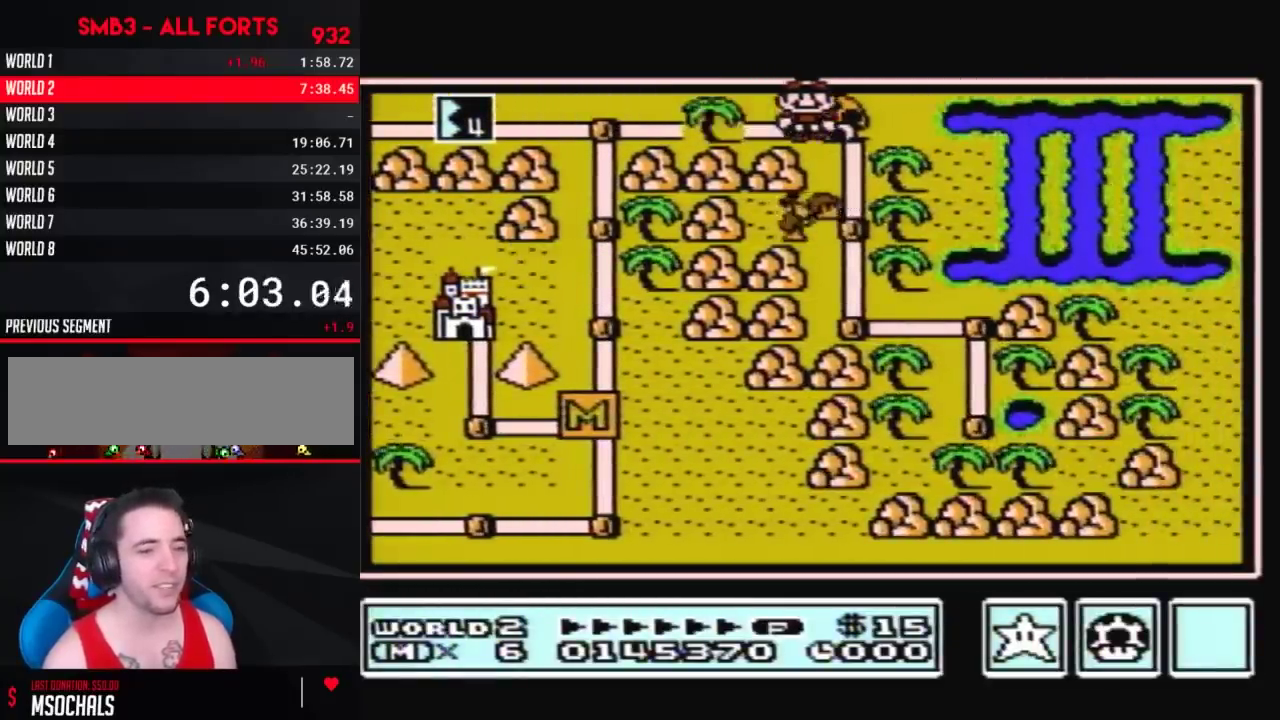
{"buttons": ["DPAD_DOWN"], "events": [[33, "DPAD_RIGHT", "up"]]}
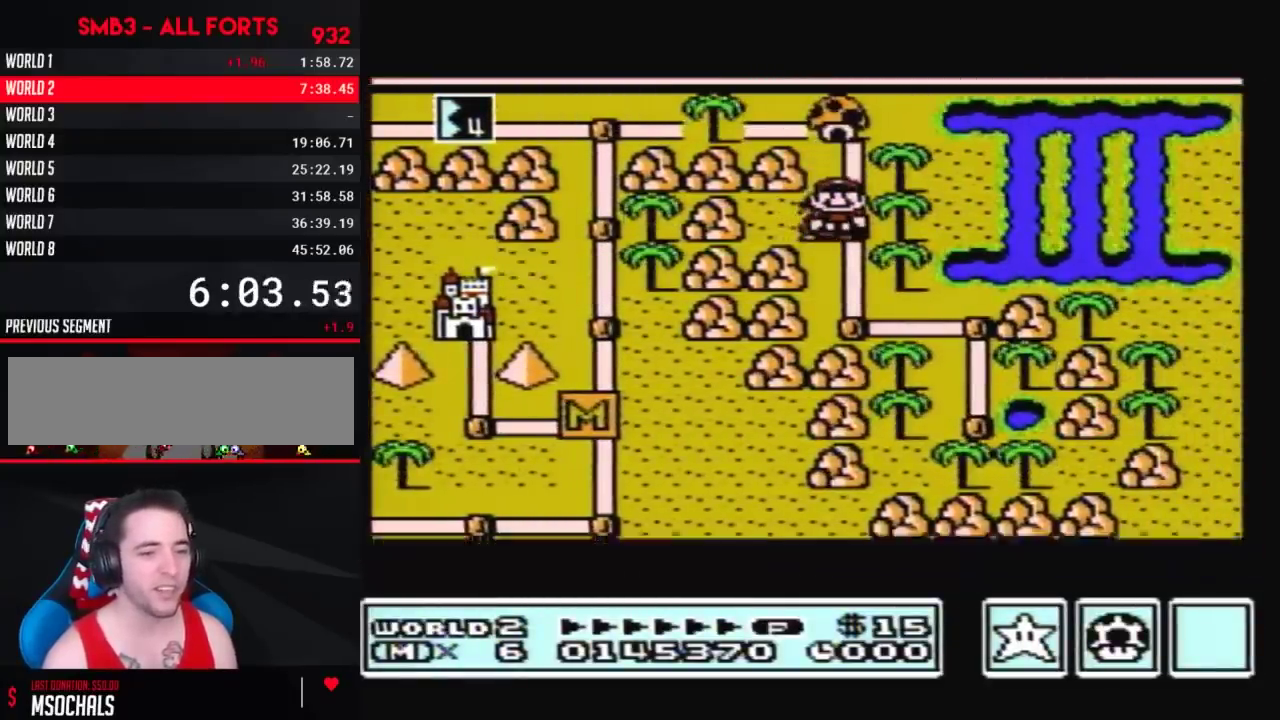
{"buttons": ["DPAD_DOWN"]}
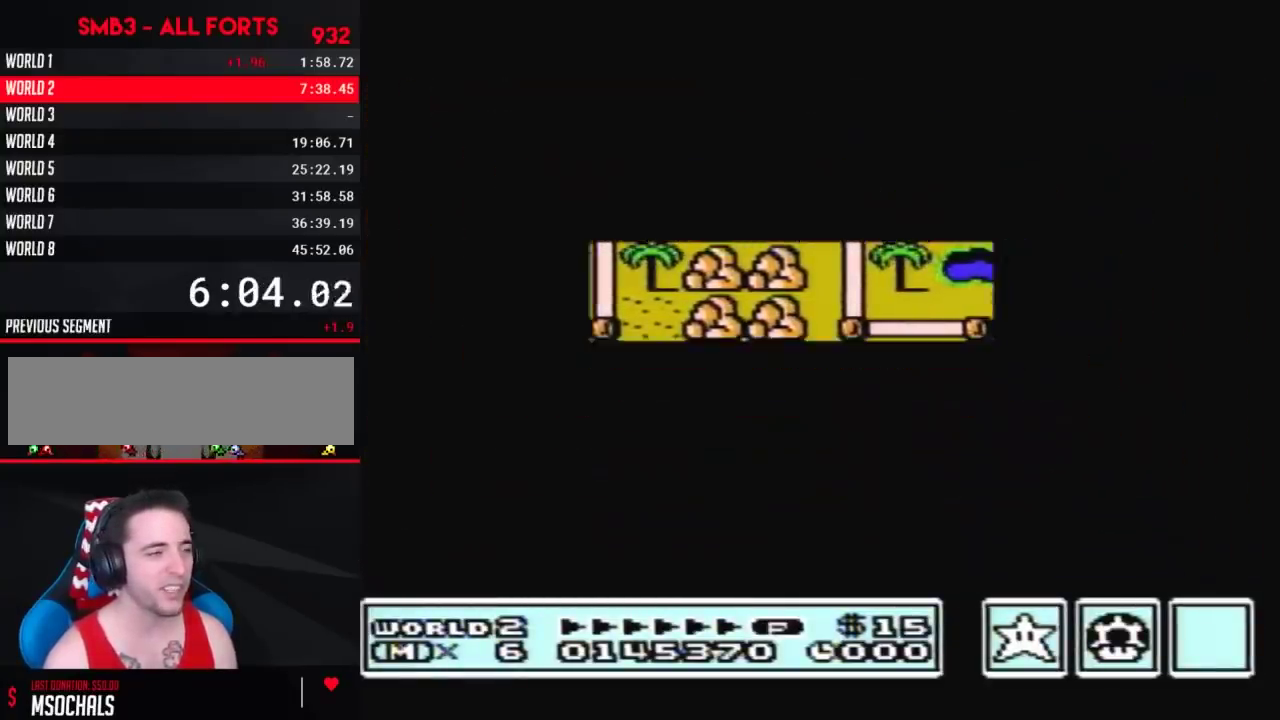
{"buttons": ["B", "DPAD_RIGHT"], "events": [[383, "B", "down"], [383, "DPAD_DOWN", "up"], [383, "DPAD_RIGHT", "down"]]}
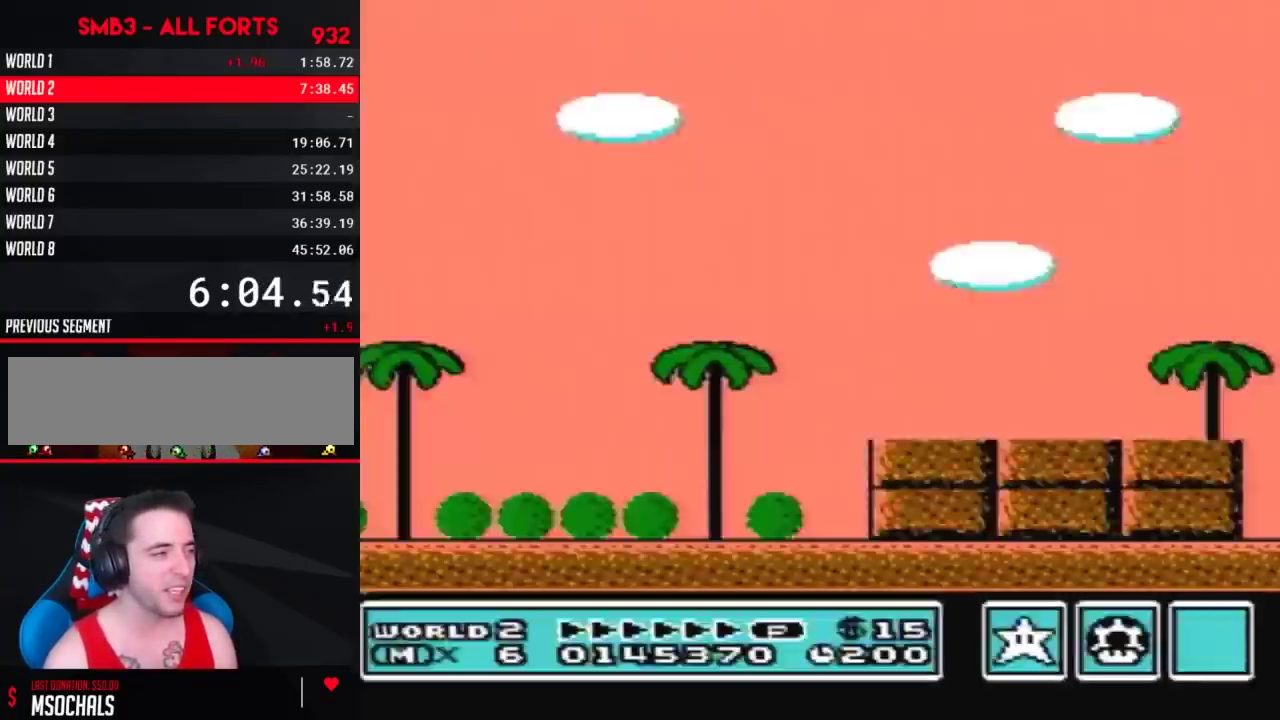
{"buttons": ["A", "B", "DPAD_RIGHT"], "events": [[400, "A", "down"]]}
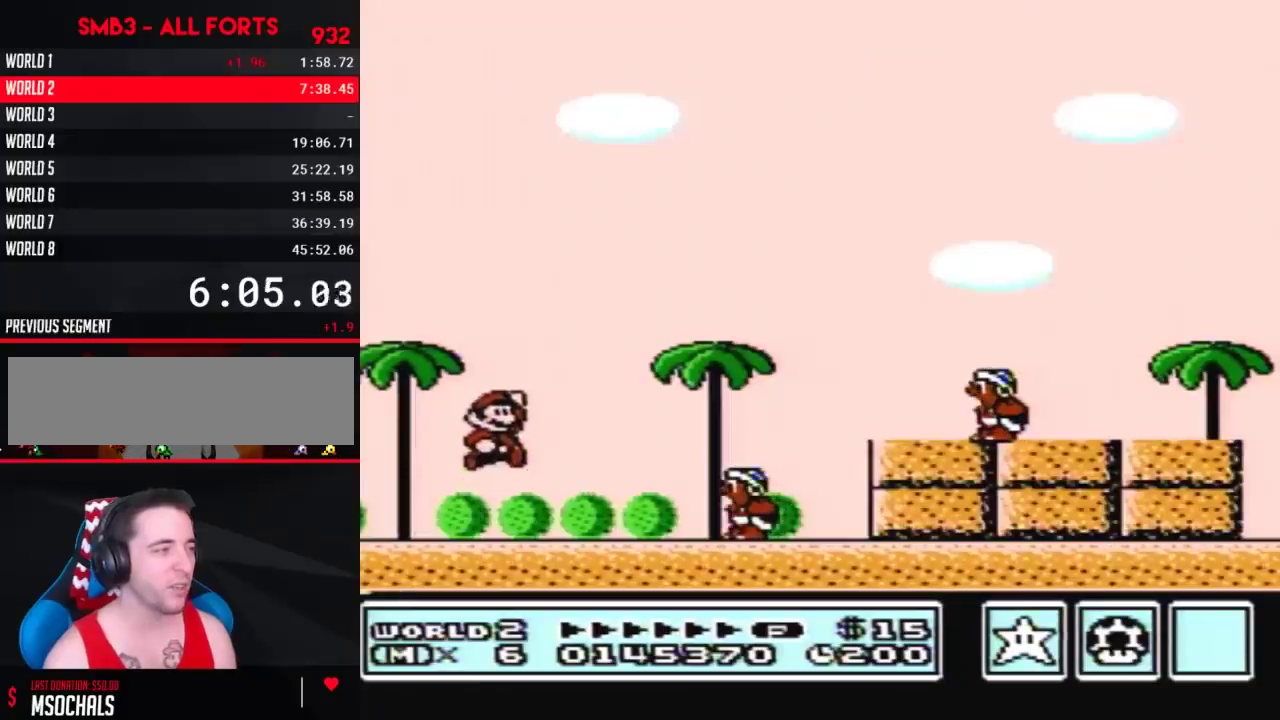
{"buttons": ["B", "DPAD_LEFT"], "events": [[283, "A", "up"], [350, "DPAD_LEFT", "down"], [350, "DPAD_RIGHT", "up"]]}
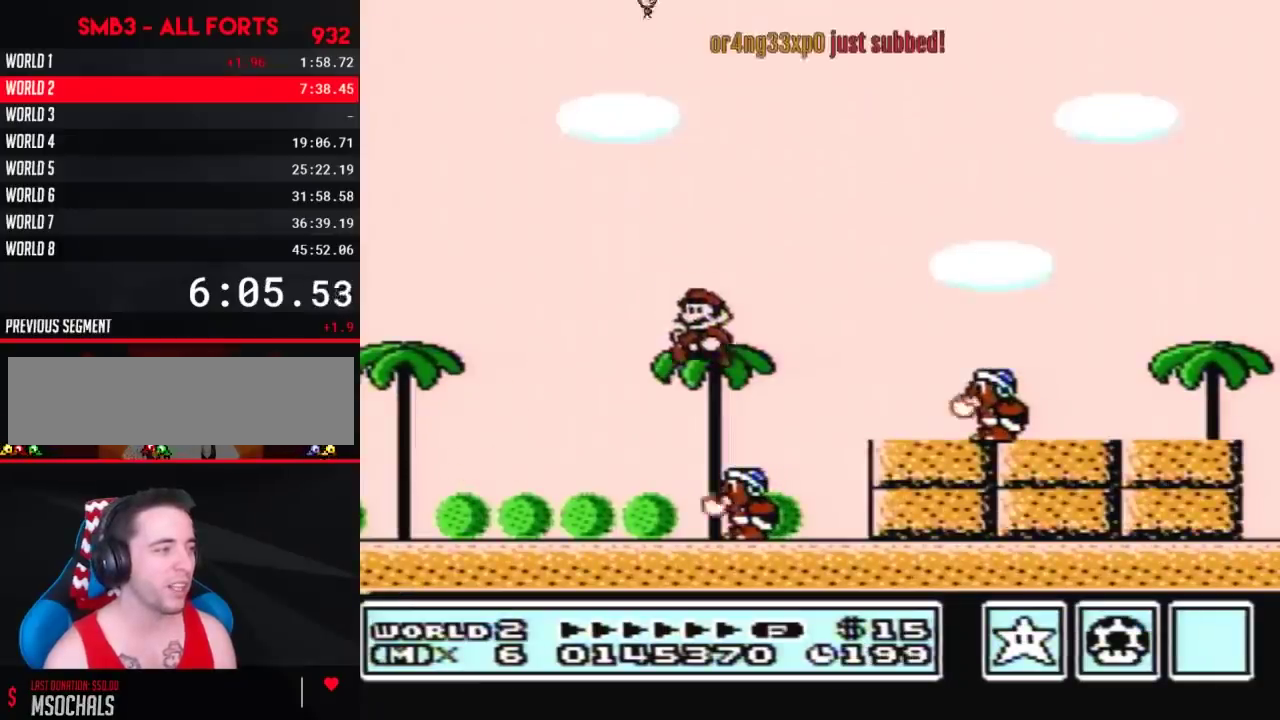
{"buttons": ["B", "DPAD_RIGHT"], "events": [[67, "A", "down"], [67, "DPAD_UP", "down"], [100, "DPAD_LEFT", "up"], [100, "DPAD_RIGHT", "down"], [100, "DPAD_UP", "up"], [467, "A", "up"]]}
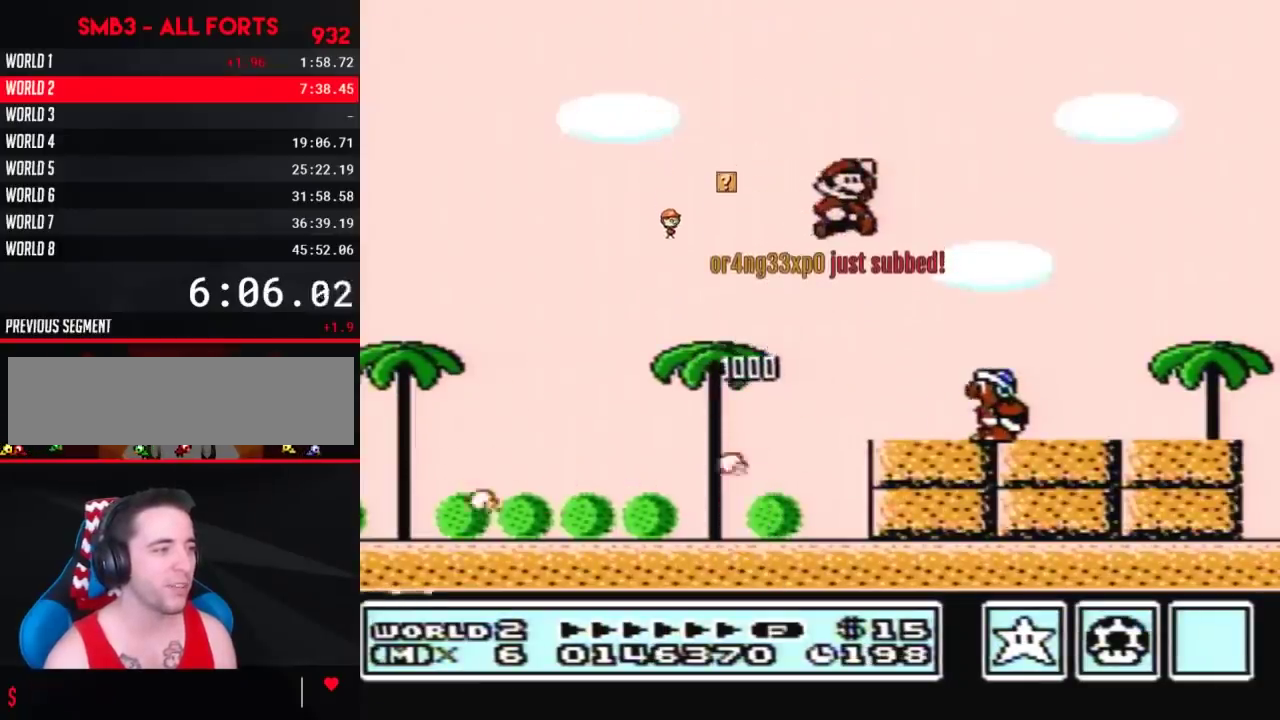
{"buttons": ["B"], "events": [[117, "DPAD_RIGHT", "up"], [150, "DPAD_LEFT", "down"], [317, "DPAD_LEFT", "up"]]}
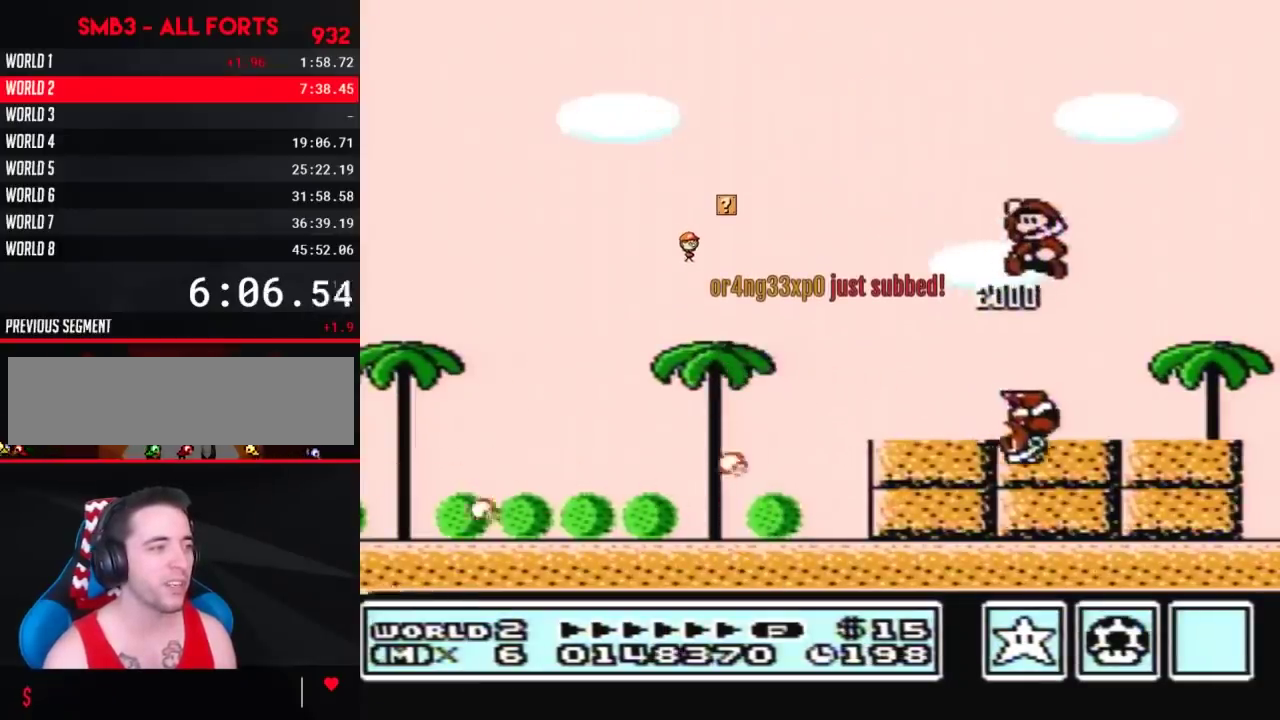
{"buttons": ["A", "B", "DPAD_LEFT"], "events": [[67, "DPAD_LEFT", "down"], [283, "DPAD_LEFT", "up"], [400, "DPAD_LEFT", "down"], [500, "A", "down"]]}
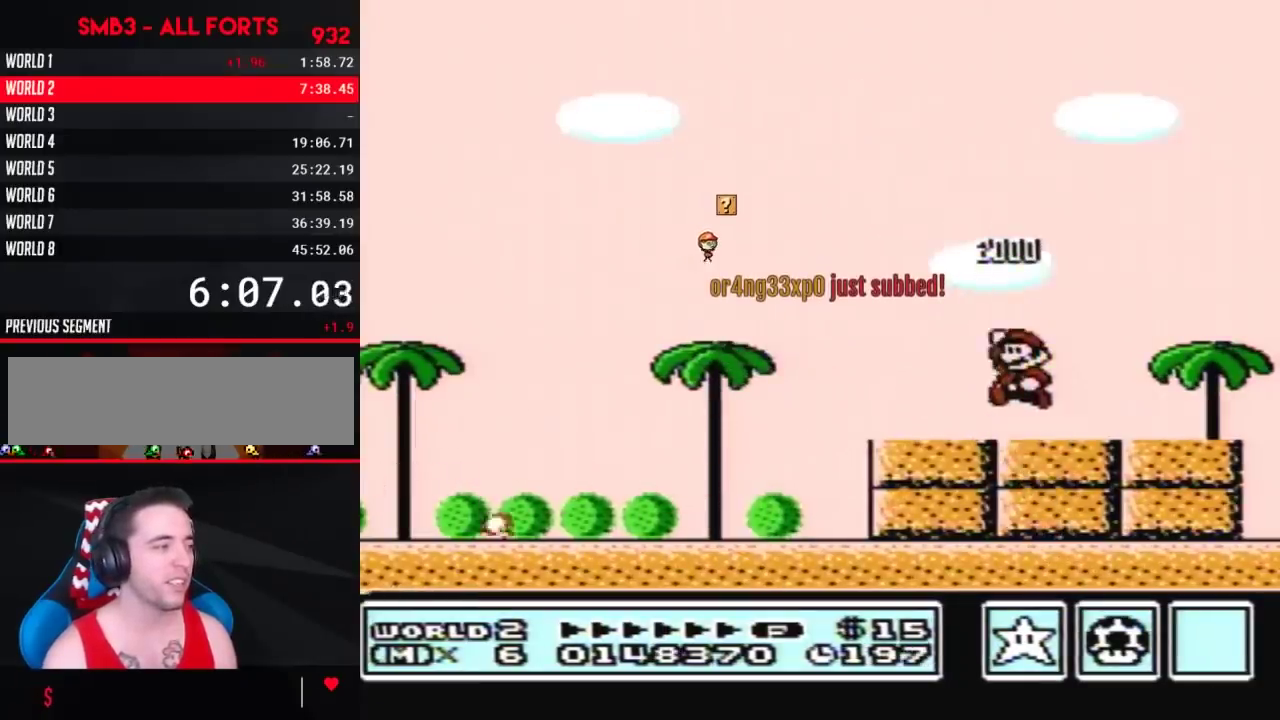
{"buttons": ["B", "DPAD_LEFT"], "events": [[217, "A", "up"], [317, "DPAD_LEFT", "up"], [400, "DPAD_LEFT", "down"]]}
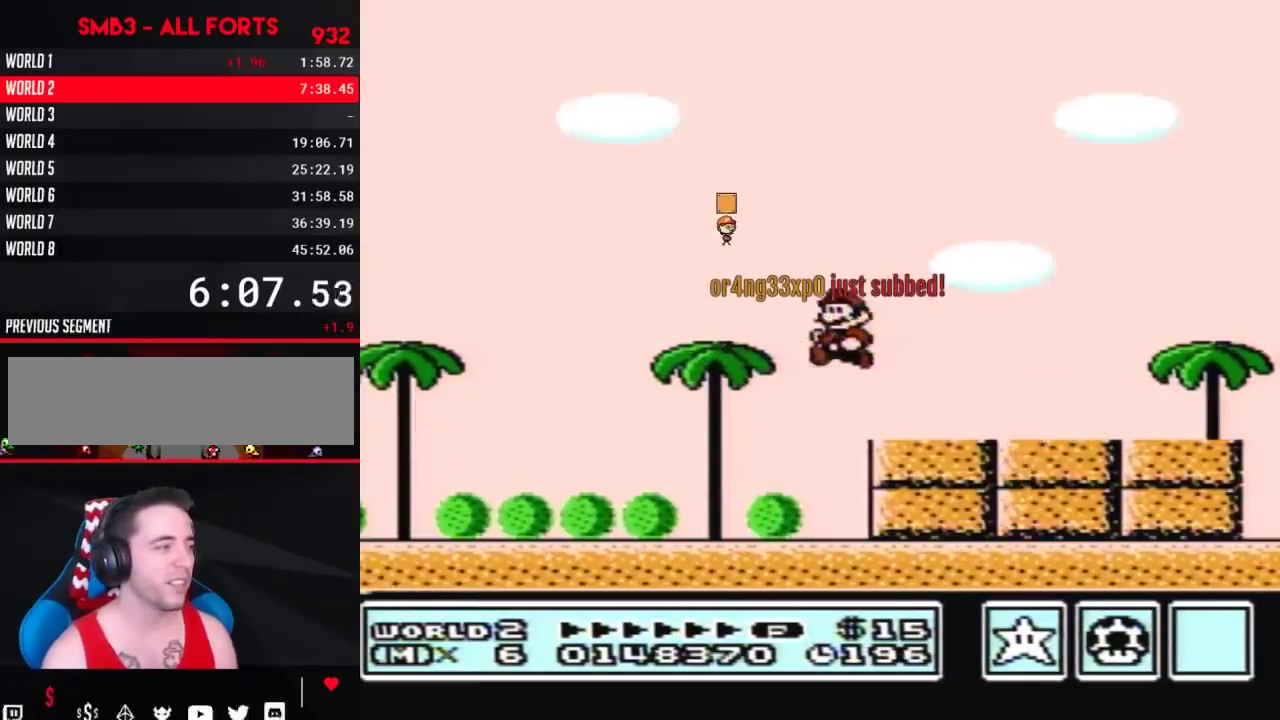
{"buttons": ["A", "B", "DPAD_LEFT"], "events": [[400, "A", "down"]]}
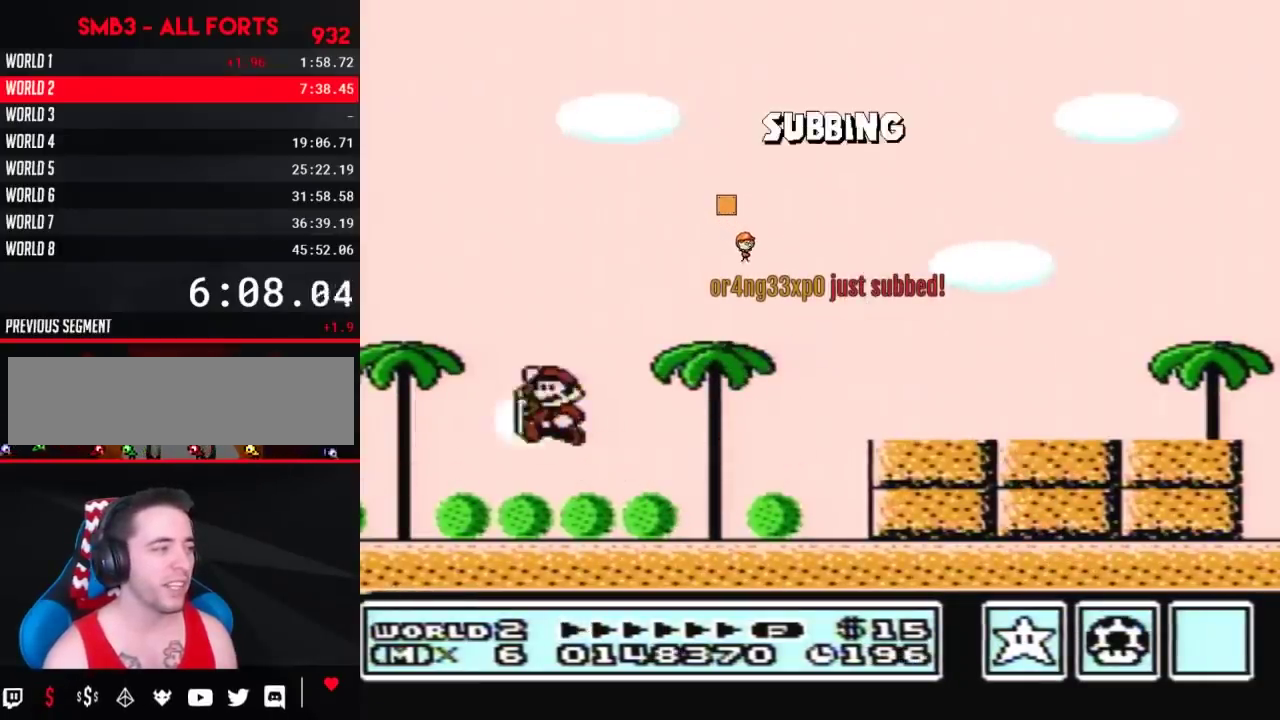
{"buttons": [], "events": [[33, "A", "up"], [33, "B", "up"], [67, "DPAD_LEFT", "up"]]}
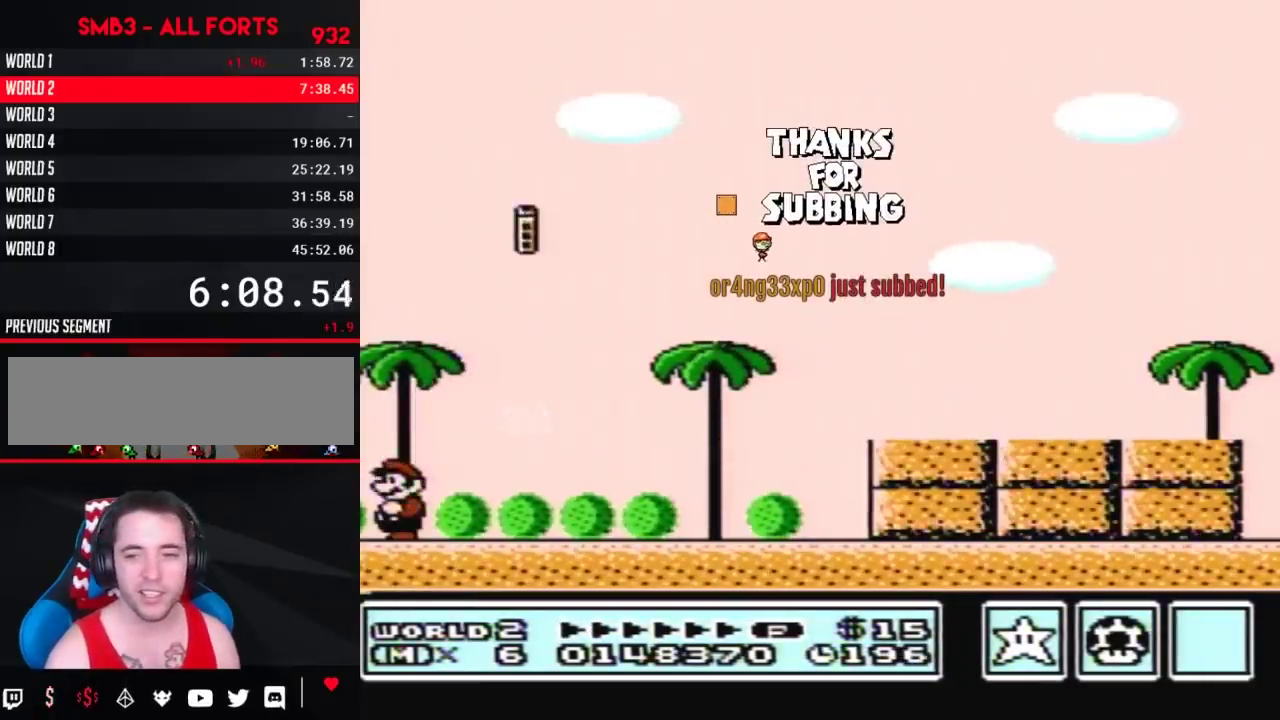
{"buttons": []}
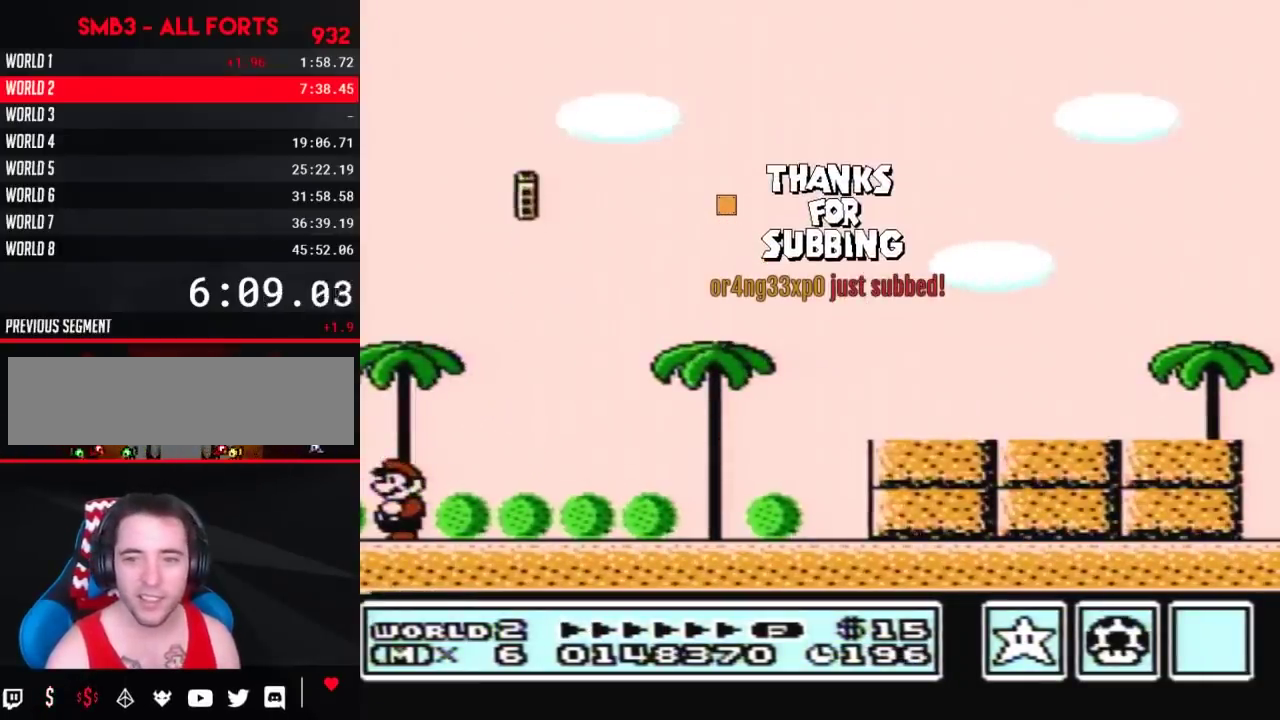
{"buttons": []}
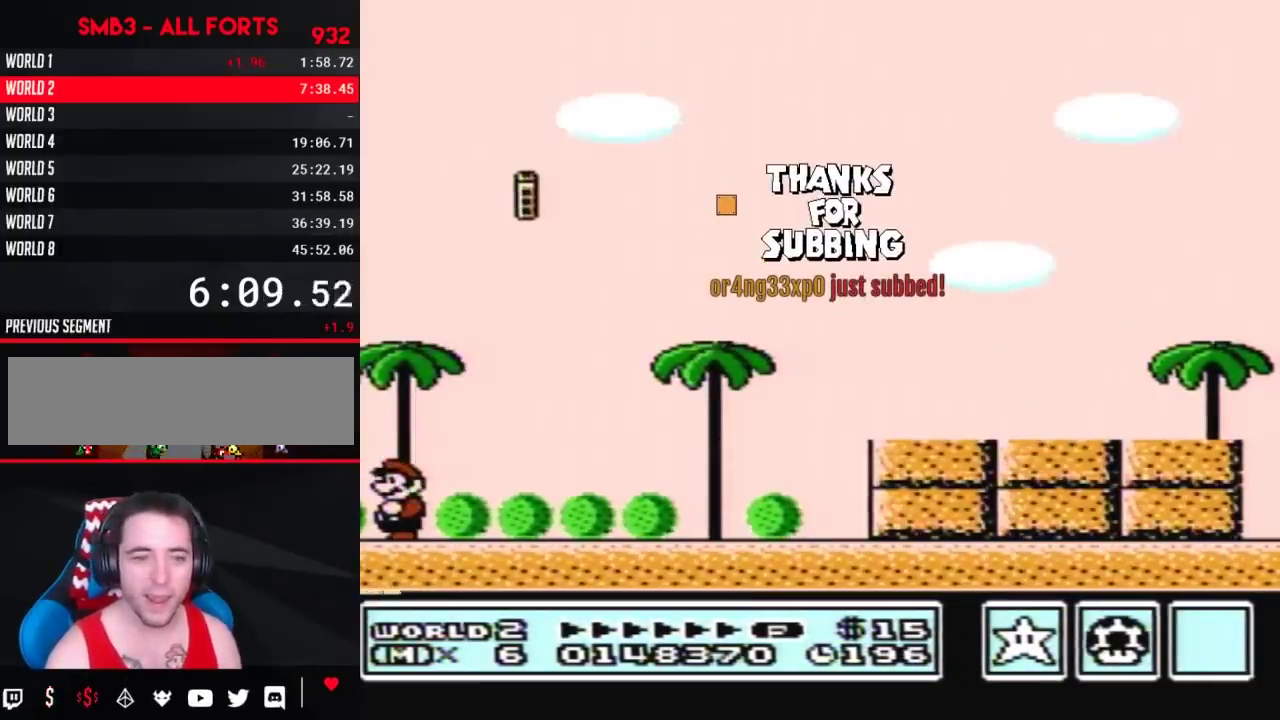
{"buttons": []}
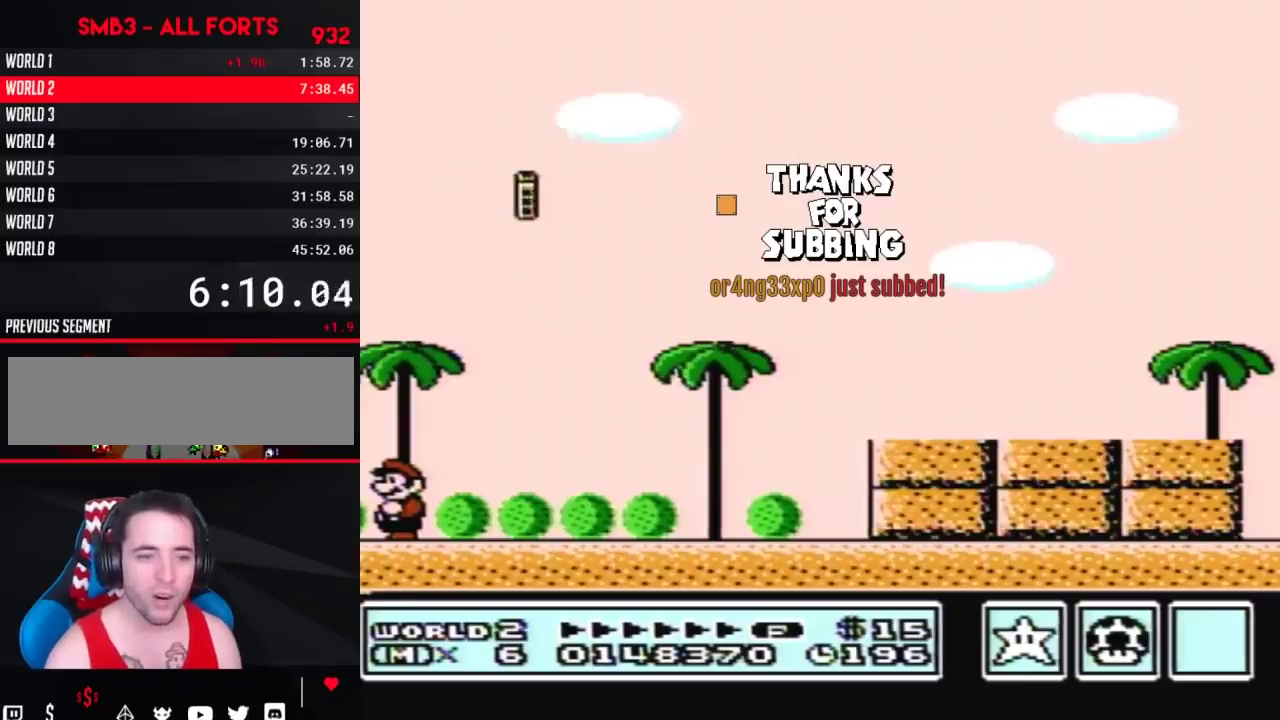
{"buttons": []}
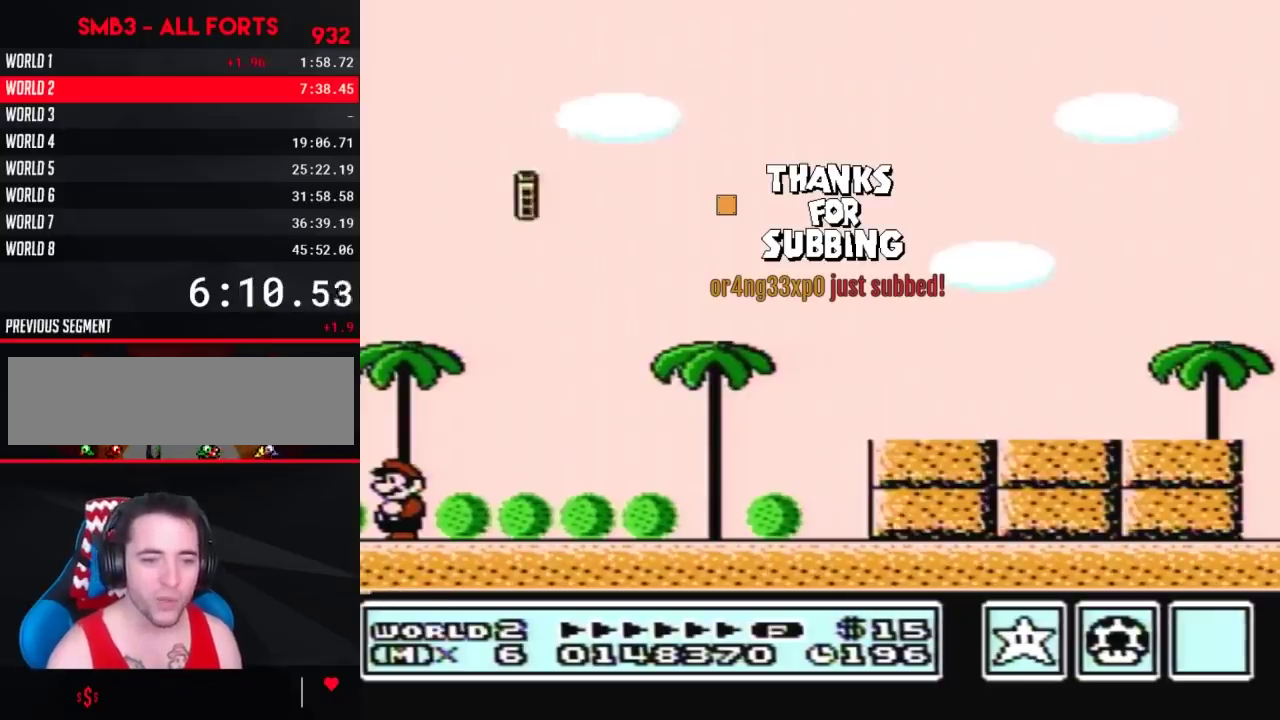
{"buttons": []}
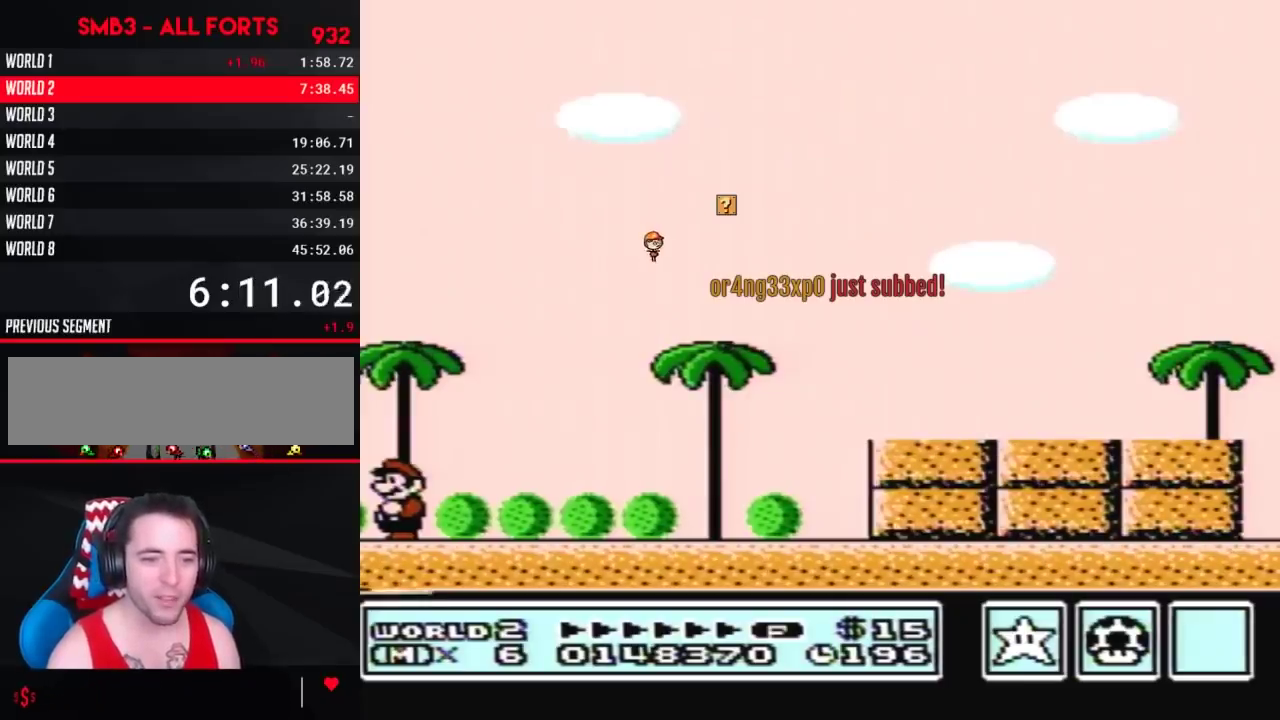
{"buttons": []}
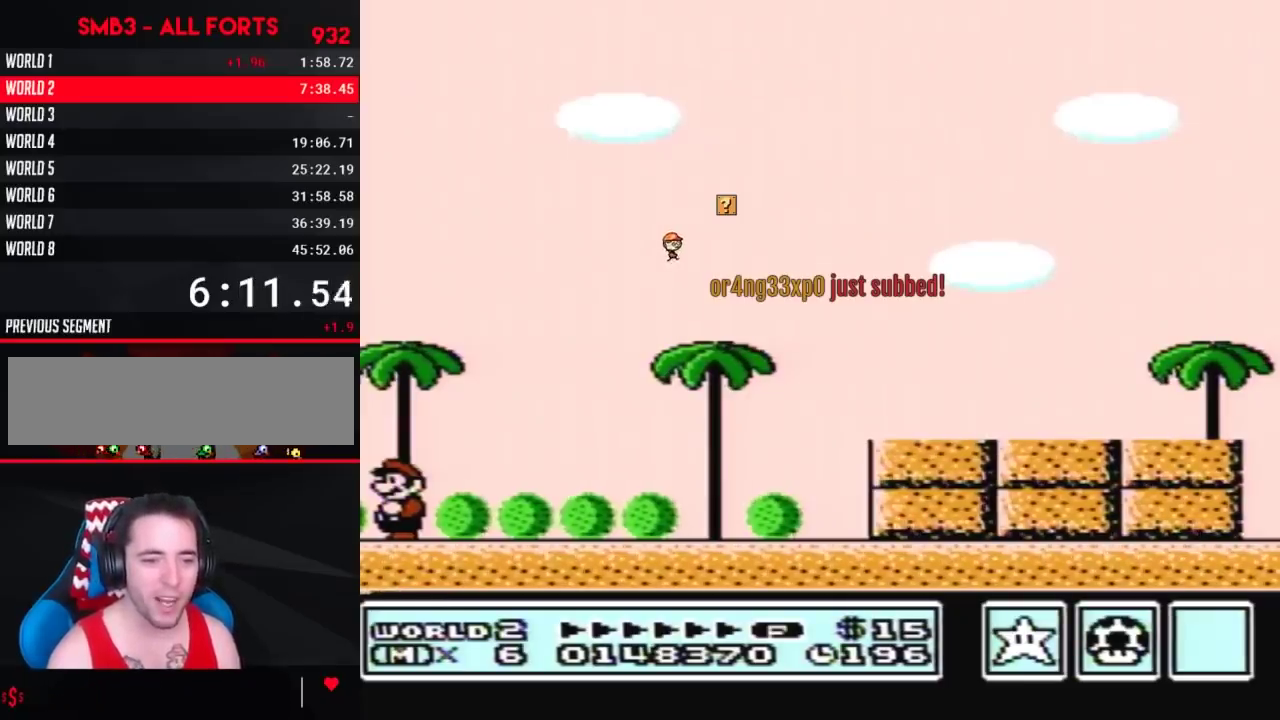
{"buttons": []}